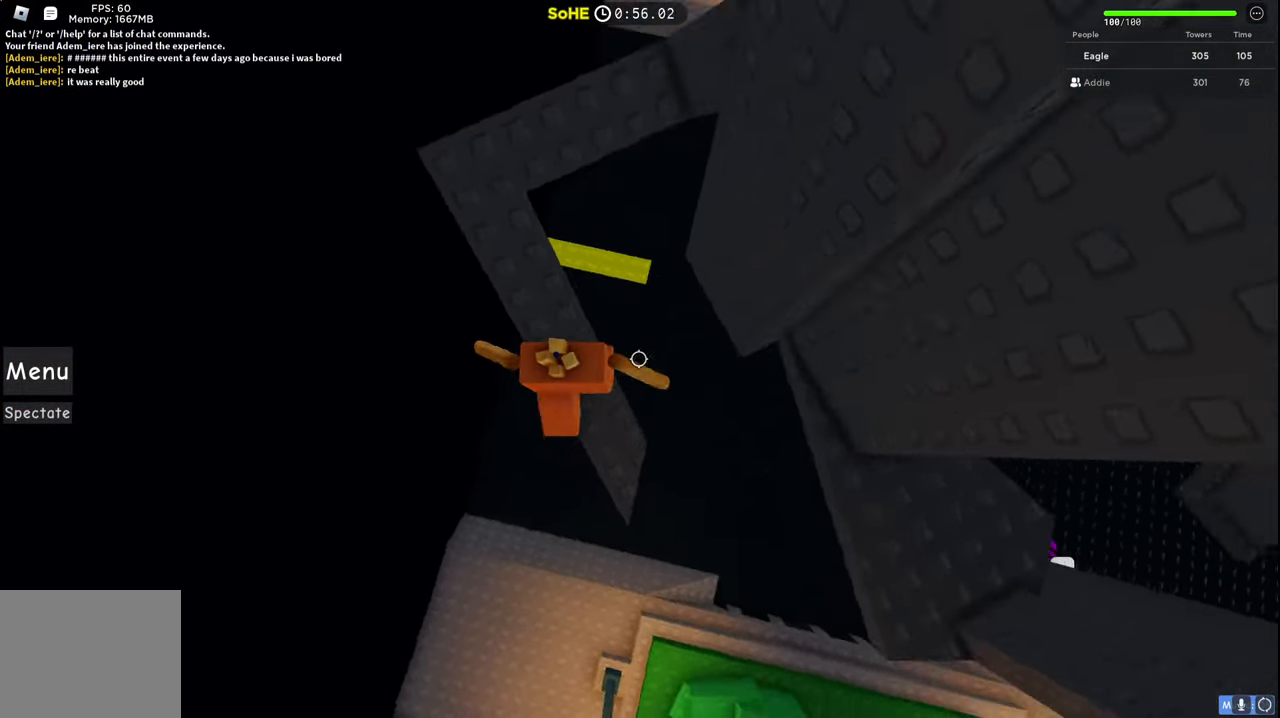
Gameplay with keyboard; each line is a JSON object with the keys held at the frame after it. "events" lists presses ("down") and releases ("up") of "a", "ctrl", "d", "e", "q", "s", "shift", "space" and "w" between this image and that frame as [ms after this image, input, new state], when the widget could be followed in between. No other keys are recorded. Mouse input is not recorded.
{"keys": ["space", "w"], "events": [[450, "a", "up"]]}
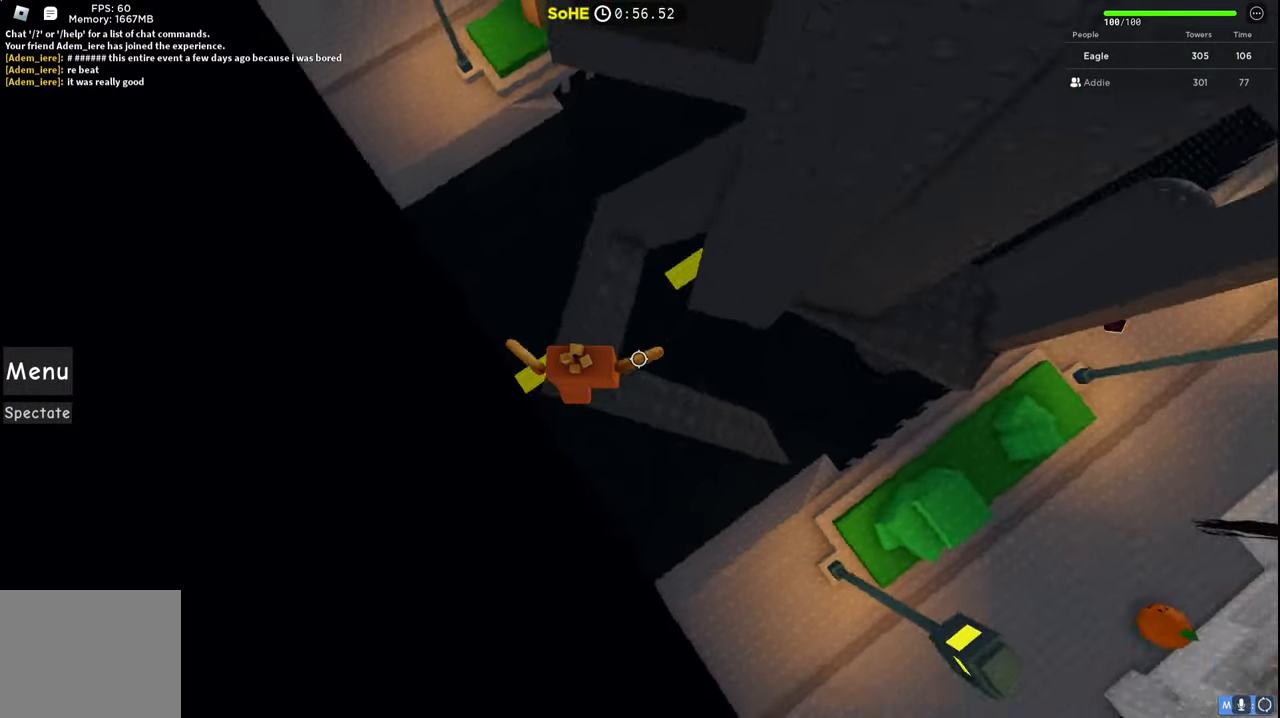
{"keys": ["a", "w"], "events": [[100, "space", "up"], [417, "a", "down"]]}
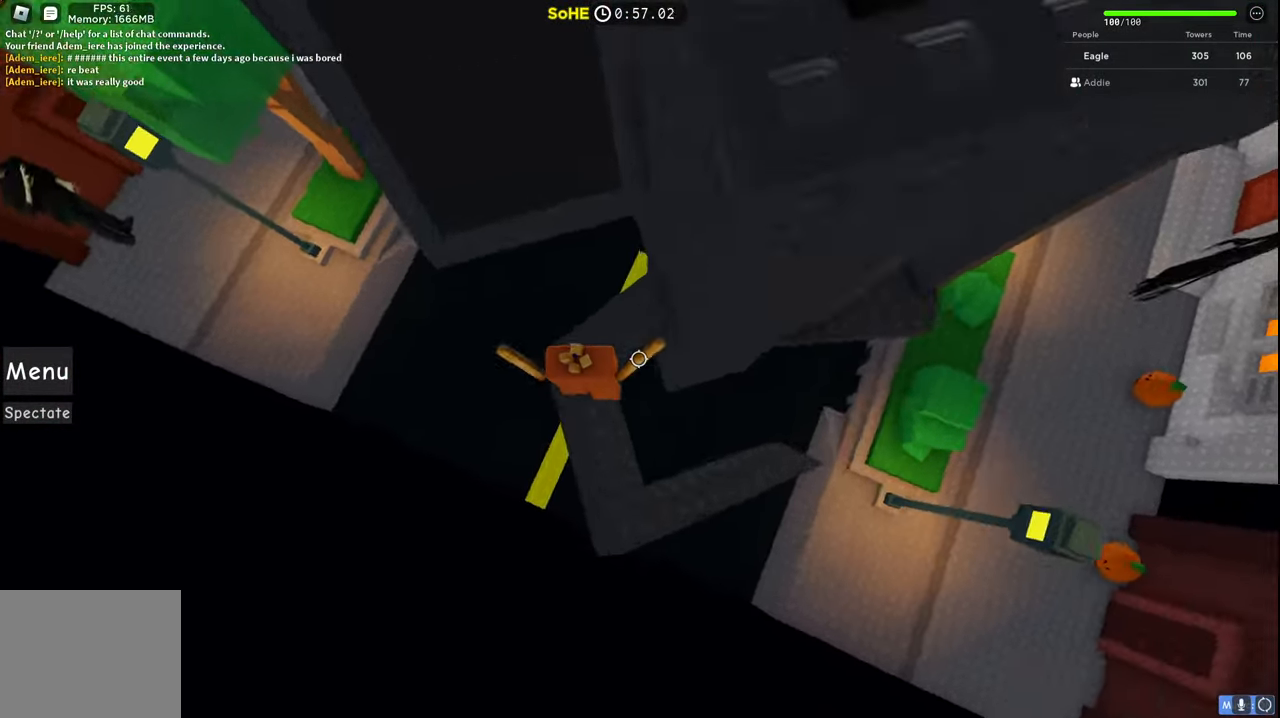
{"keys": [], "events": [[34, "space", "down"], [84, "a", "up"], [134, "a", "down"], [150, "a", "up"], [184, "space", "up"], [234, "w", "up"]]}
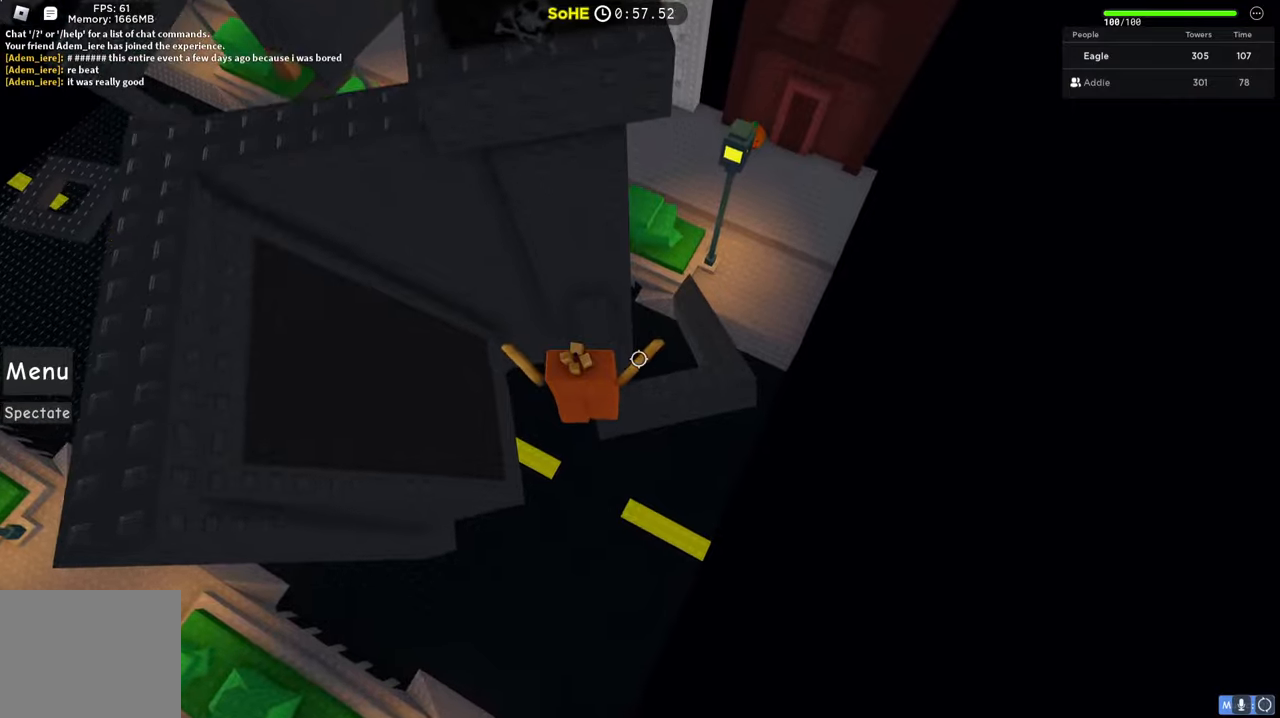
{"keys": ["a", "space"], "events": [[34, "w", "down"], [350, "a", "down"], [384, "w", "up"], [467, "space", "down"]]}
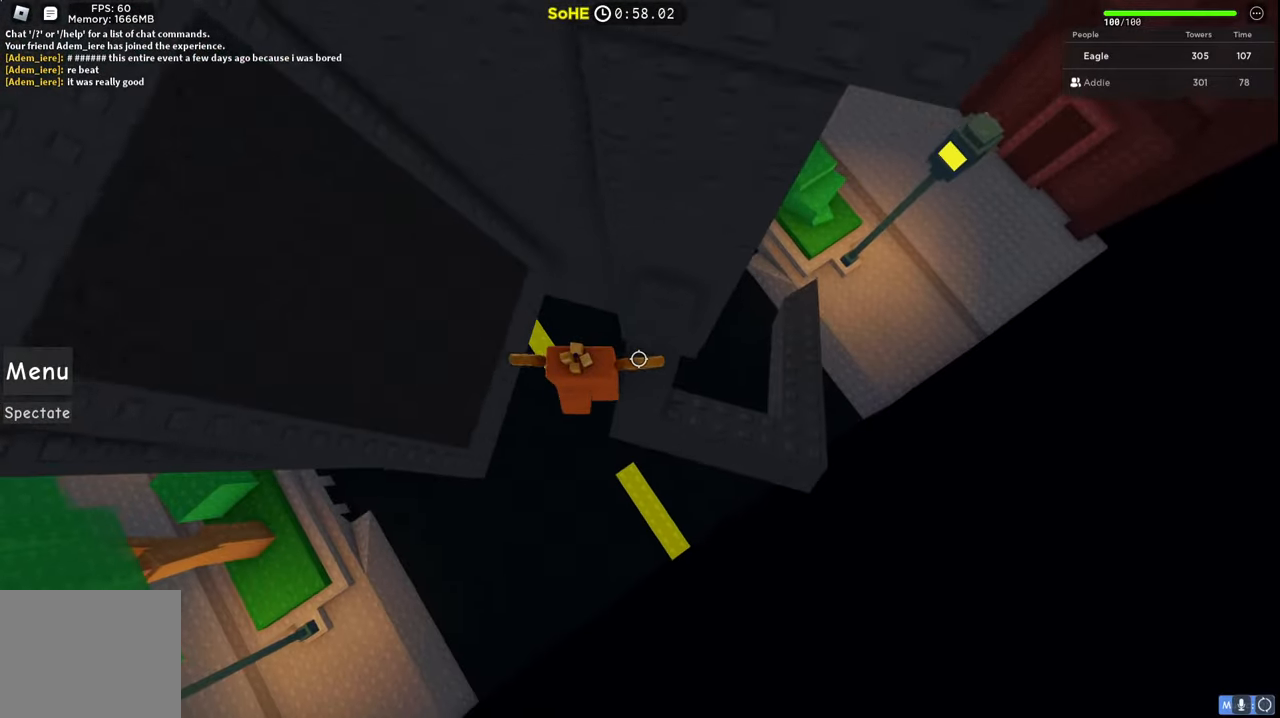
{"keys": ["a", "space", "w"], "events": [[34, "w", "down"]]}
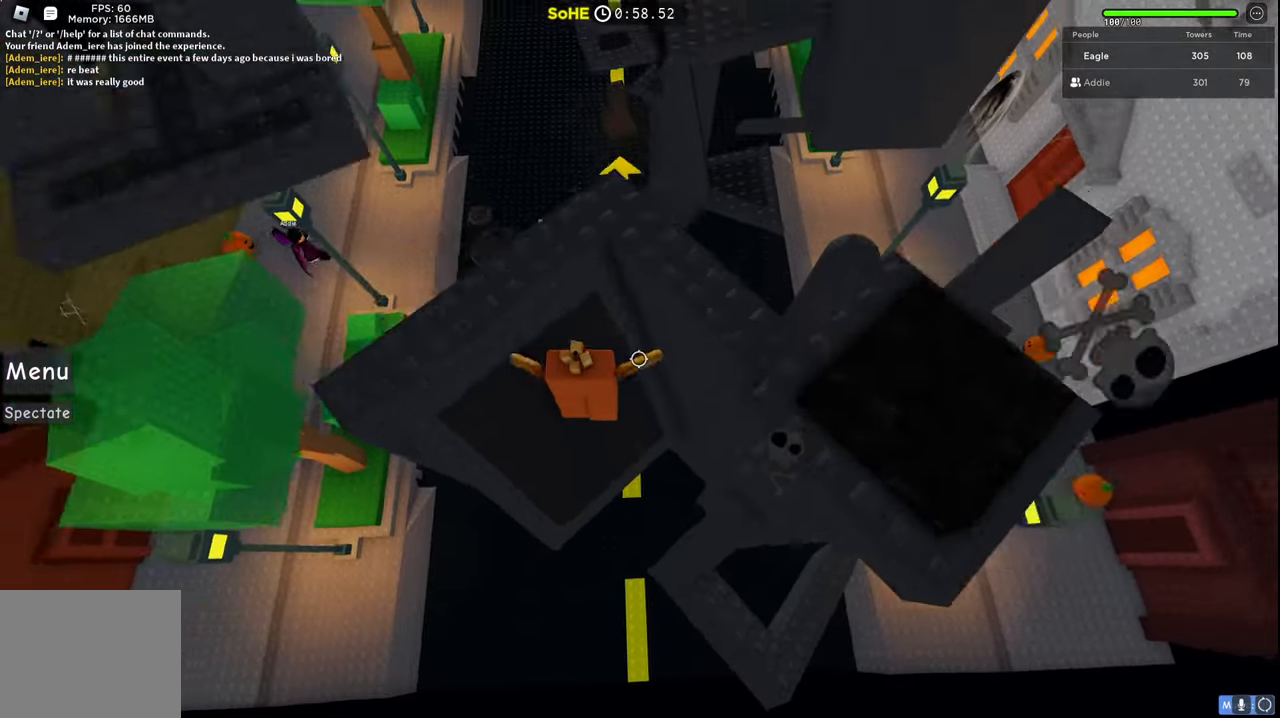
{"keys": ["a"], "events": [[100, "a", "up"], [350, "space", "up"], [384, "w", "up"], [467, "a", "down"]]}
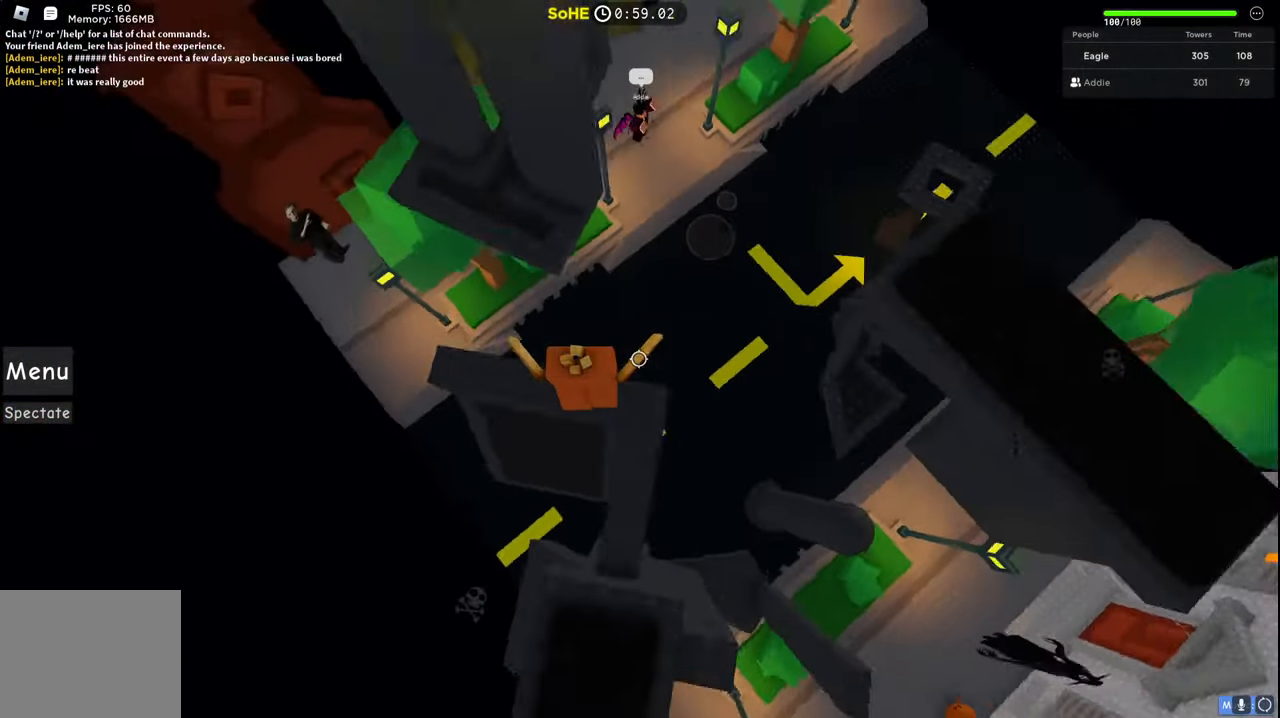
{"keys": ["space", "w"], "events": [[234, "w", "down"], [367, "a", "up"], [500, "space", "down"]]}
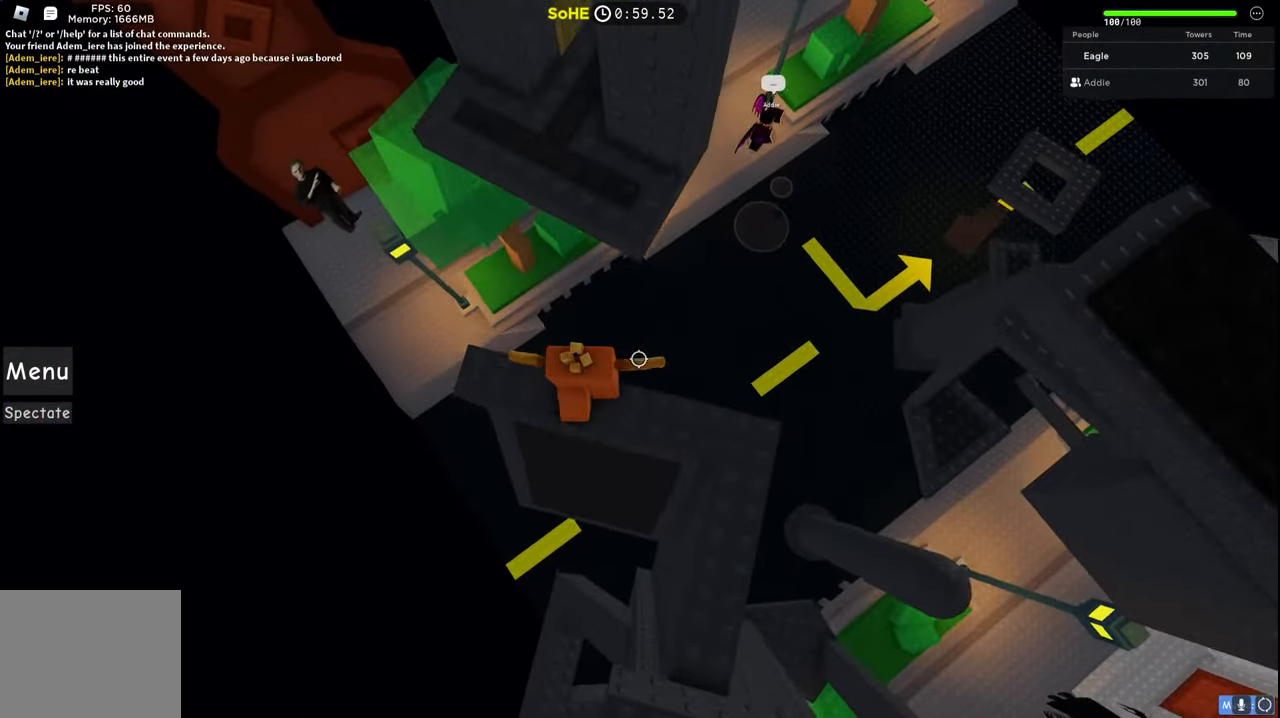
{"keys": ["w"], "events": [[184, "space", "up"]]}
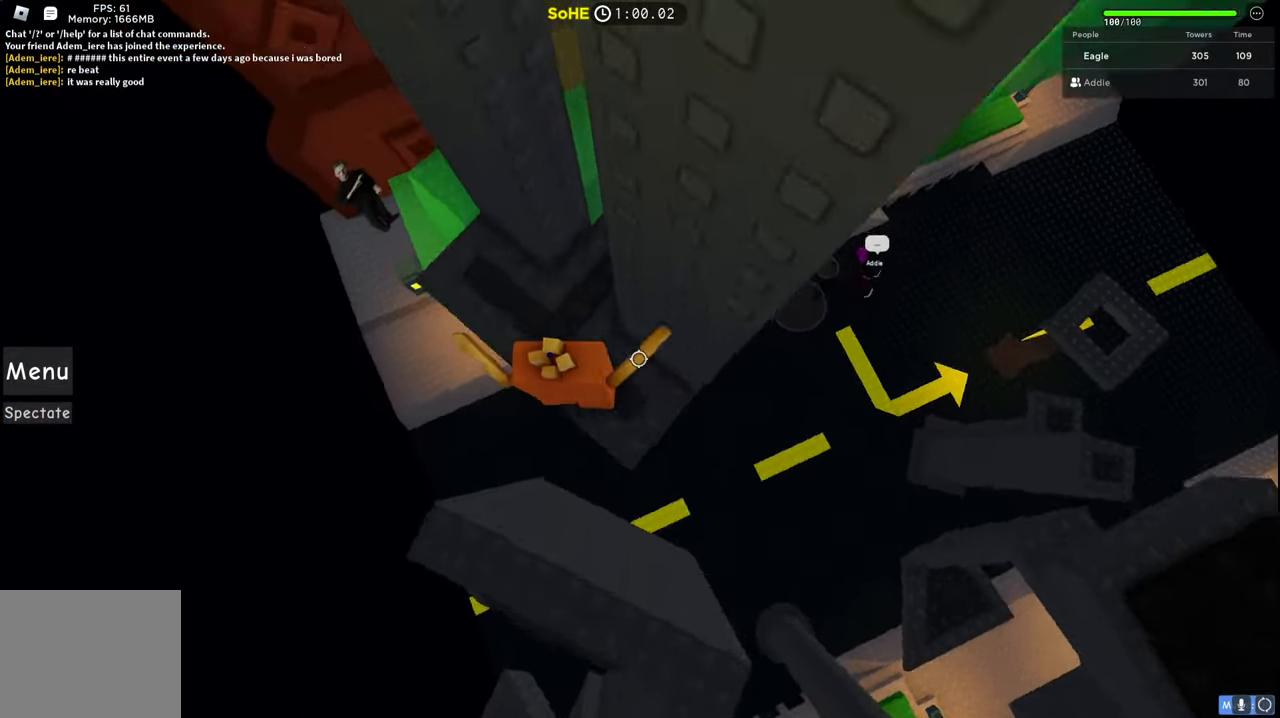
{"keys": ["d"], "events": [[117, "d", "down"], [417, "w", "up"]]}
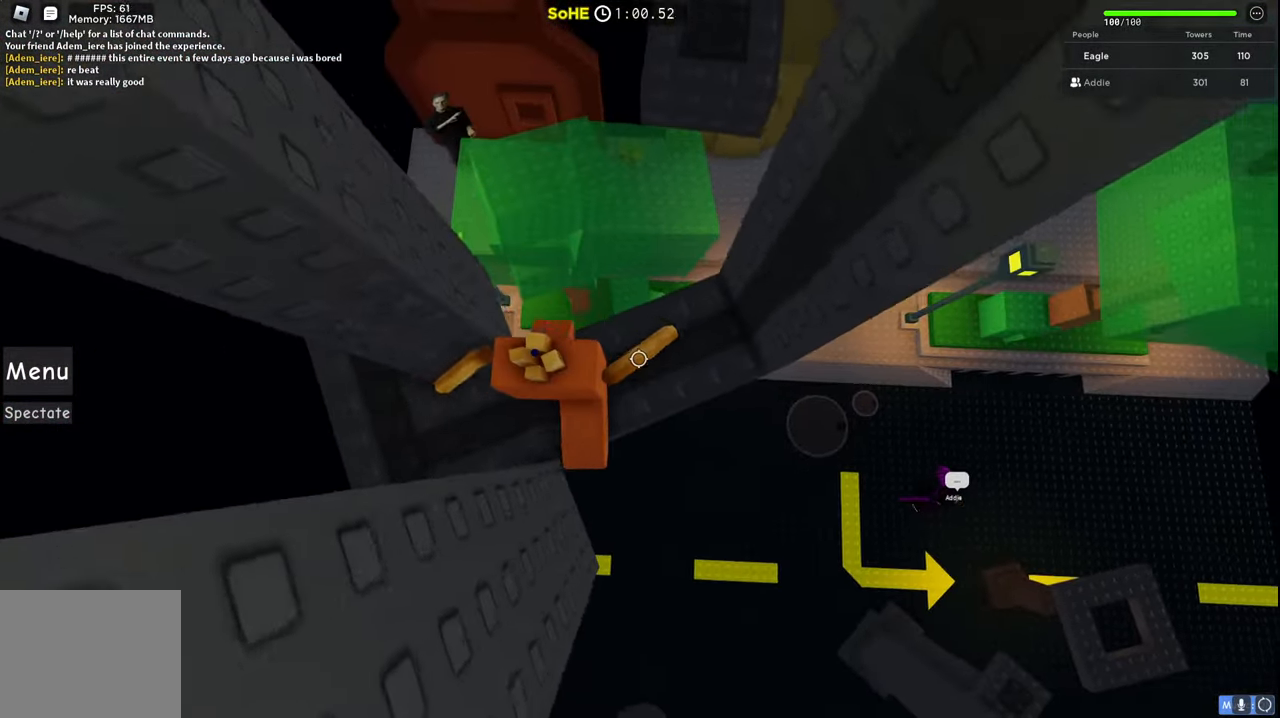
{"keys": ["a", "w"], "events": [[50, "w", "down"], [267, "d", "up"], [367, "a", "down"]]}
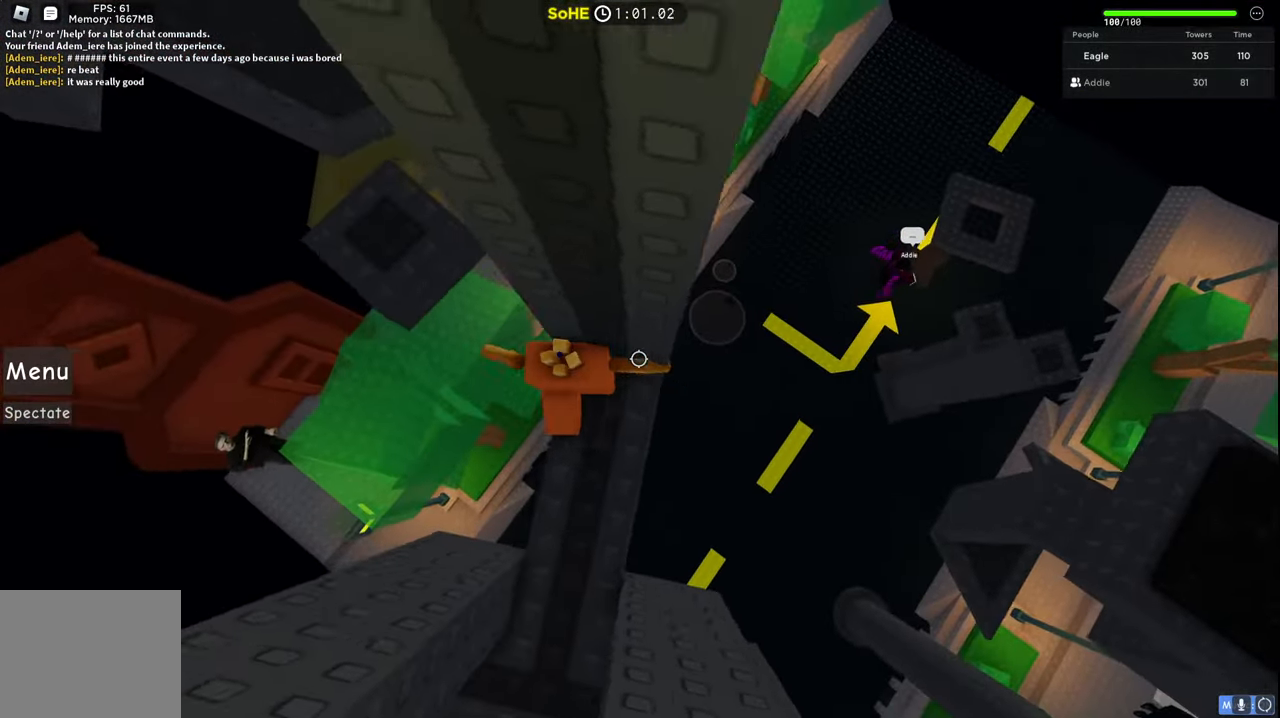
{"keys": ["a", "w"], "events": [[150, "space", "down"], [334, "space", "up"]]}
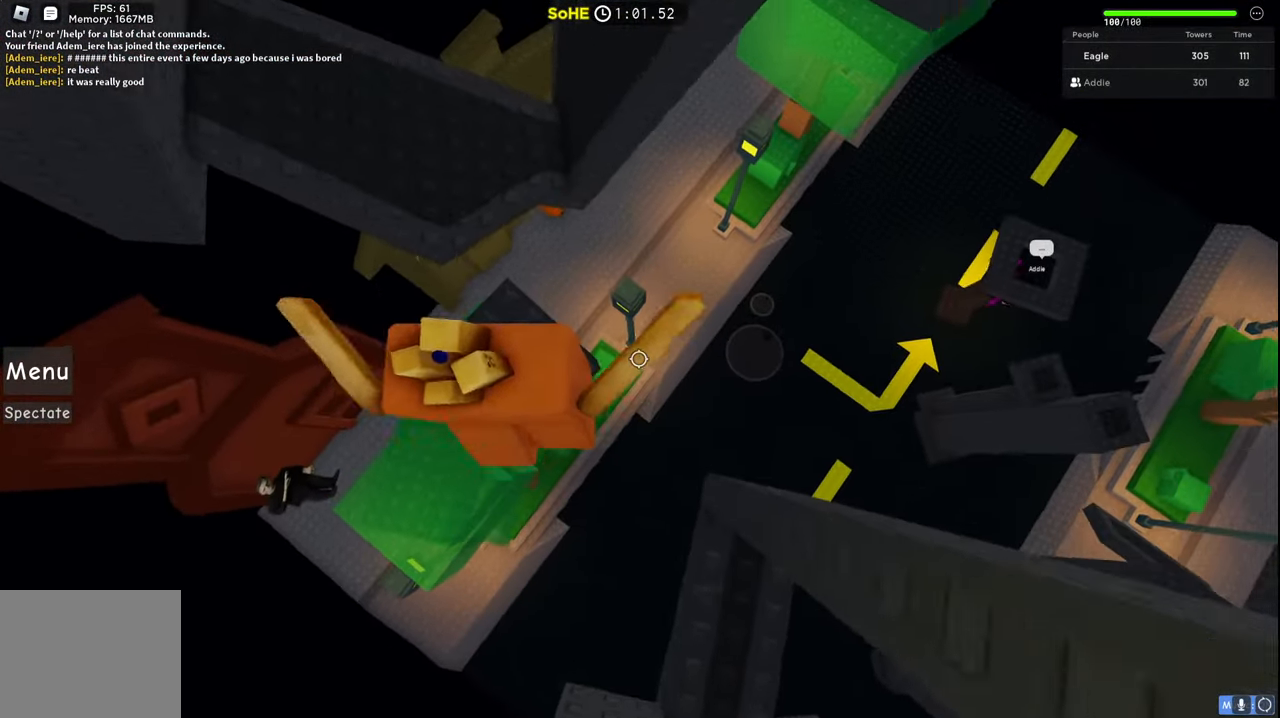
{"keys": ["space", "w"], "events": [[217, "a", "up"], [450, "space", "down"]]}
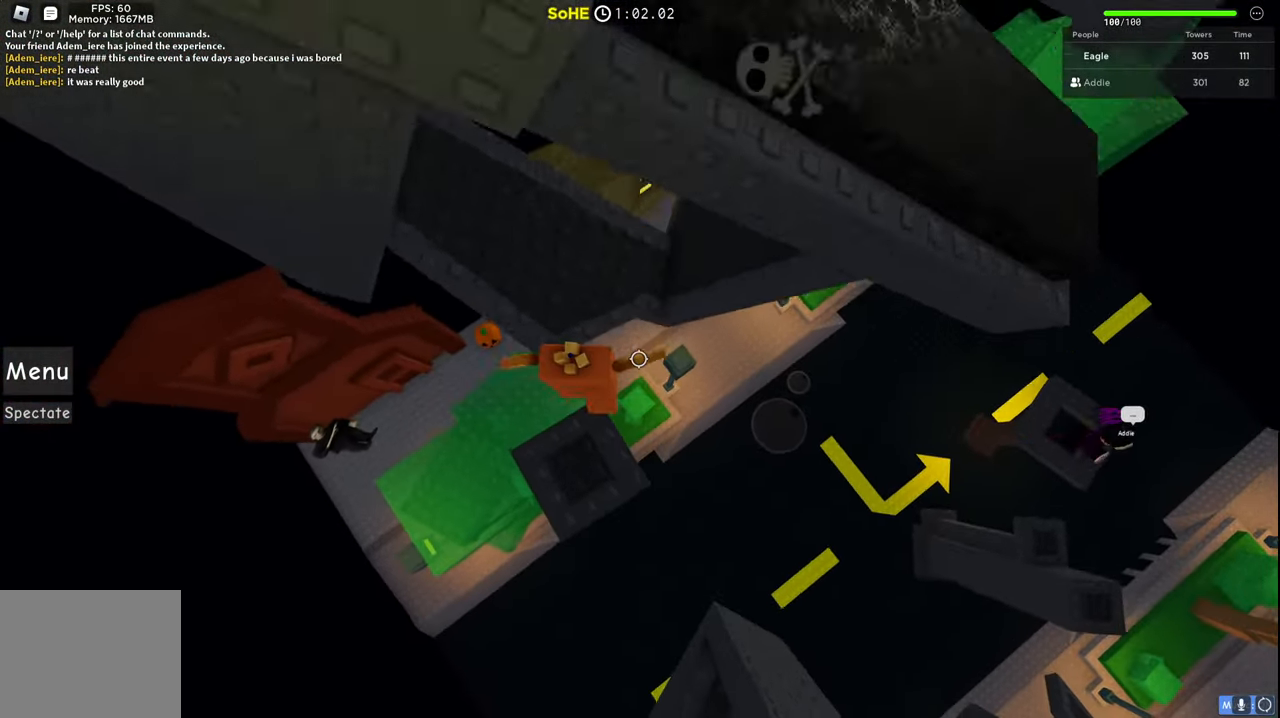
{"keys": ["w"], "events": [[100, "space", "up"]]}
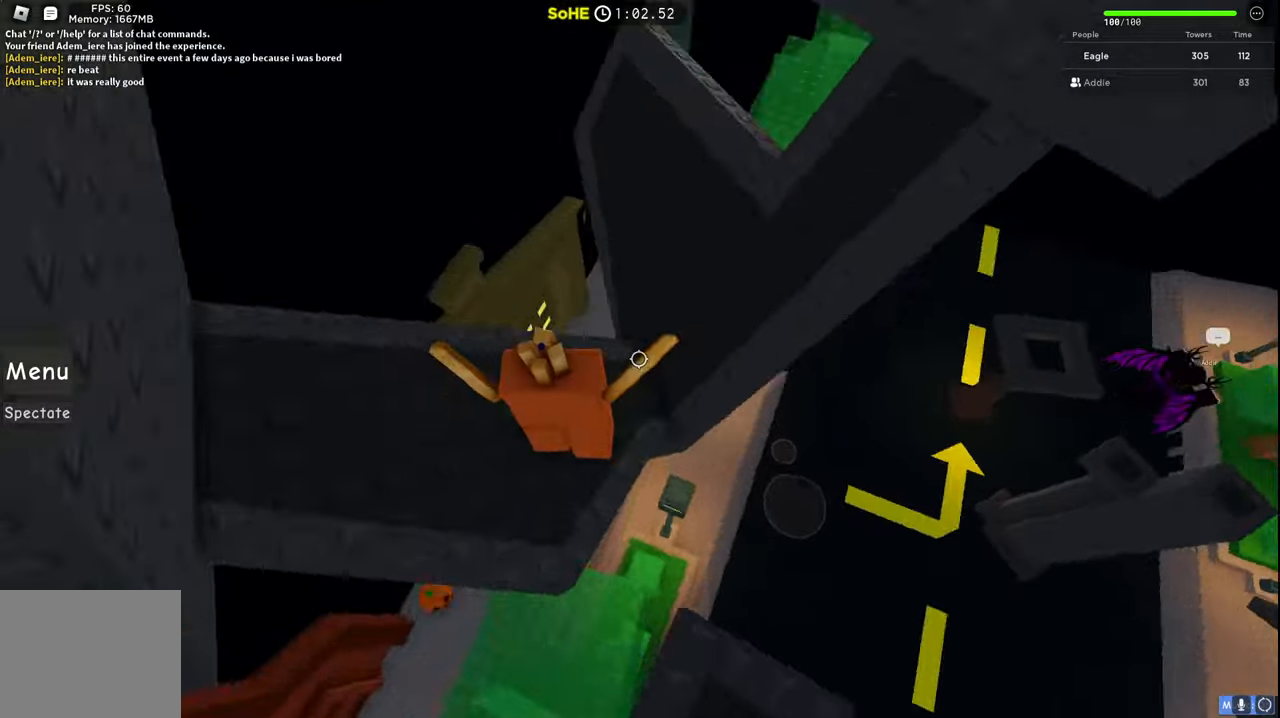
{"keys": ["space", "w"], "events": [[417, "space", "down"]]}
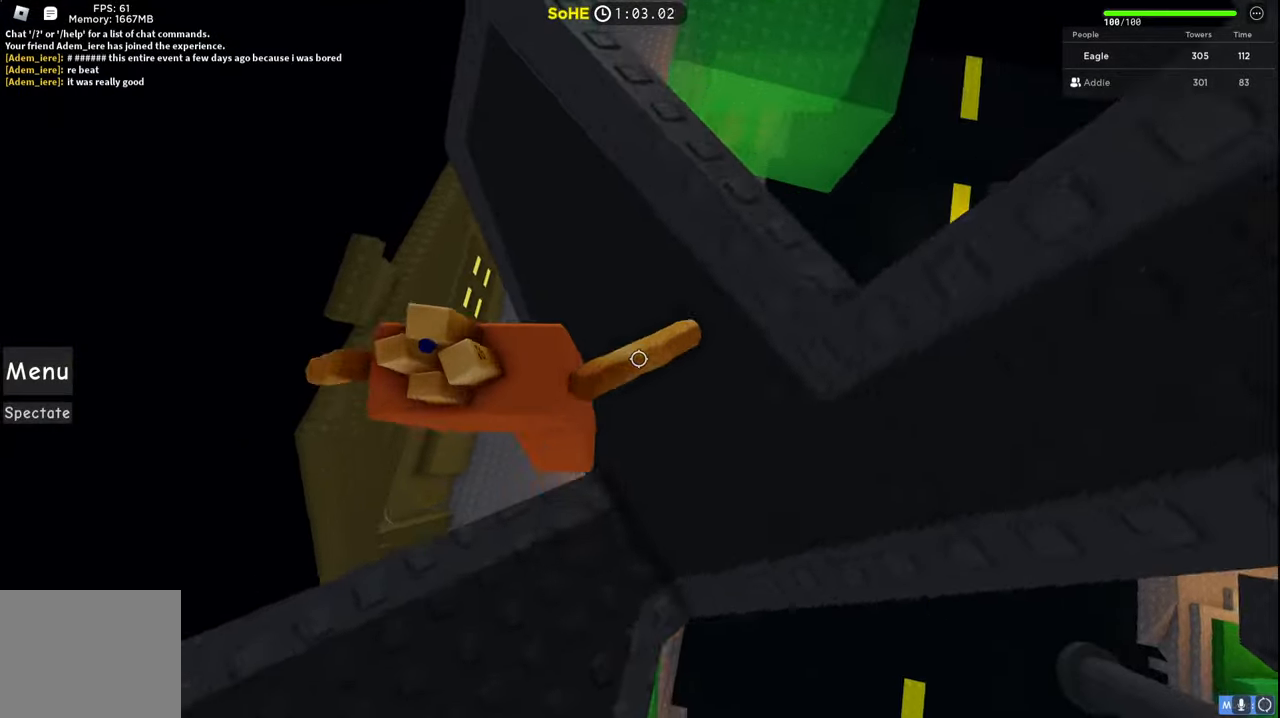
{"keys": ["w"], "events": [[117, "space", "up"]]}
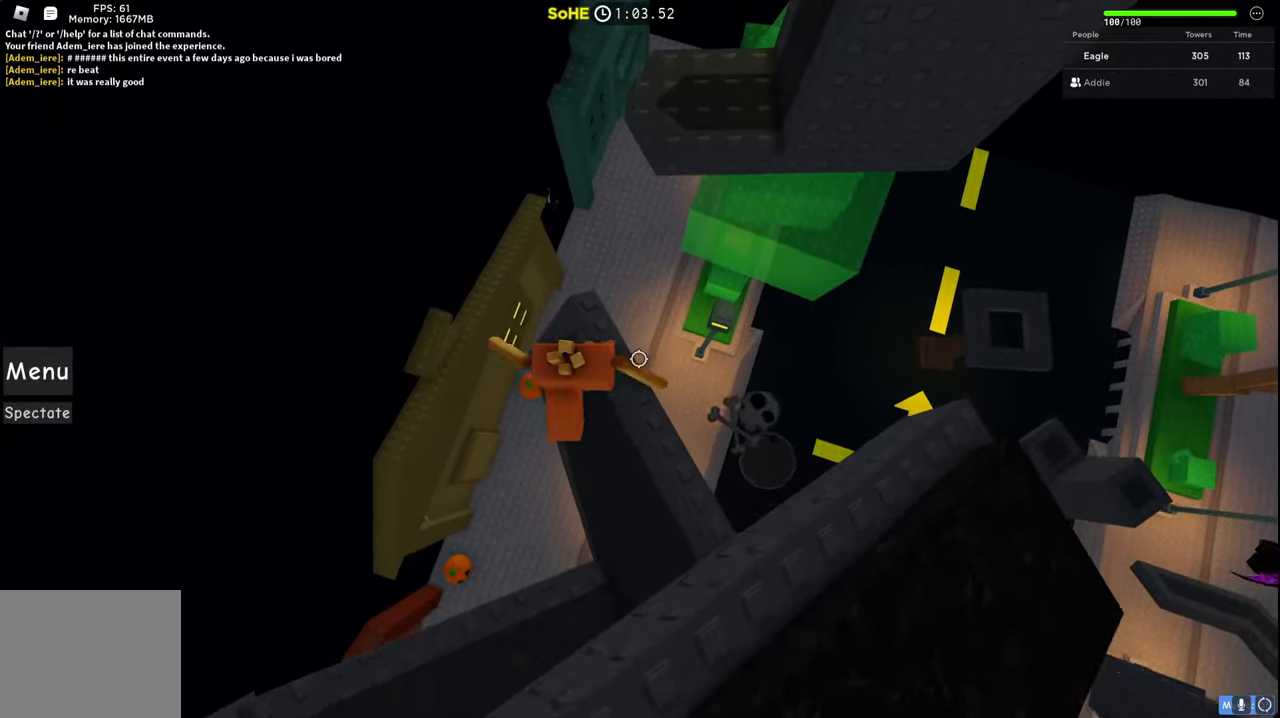
{"keys": ["w"], "events": [[317, "space", "down"], [484, "space", "up"]]}
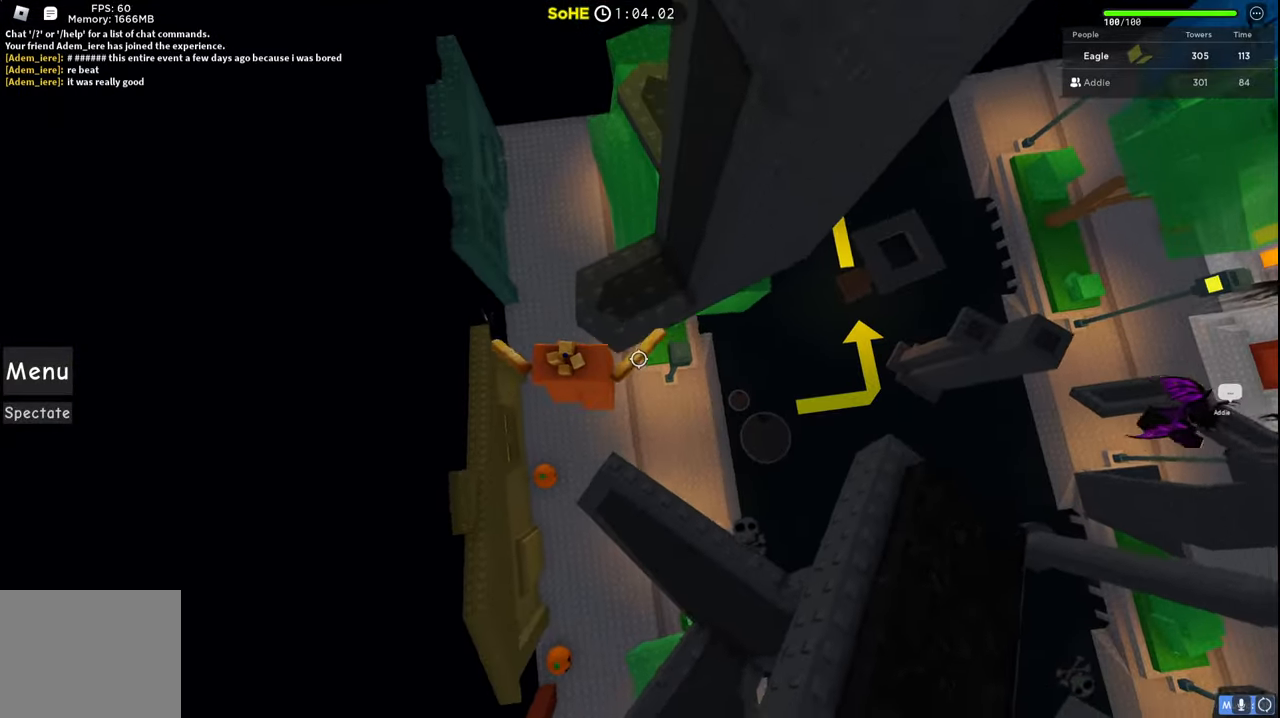
{"keys": ["a", "w"], "events": [[484, "a", "down"]]}
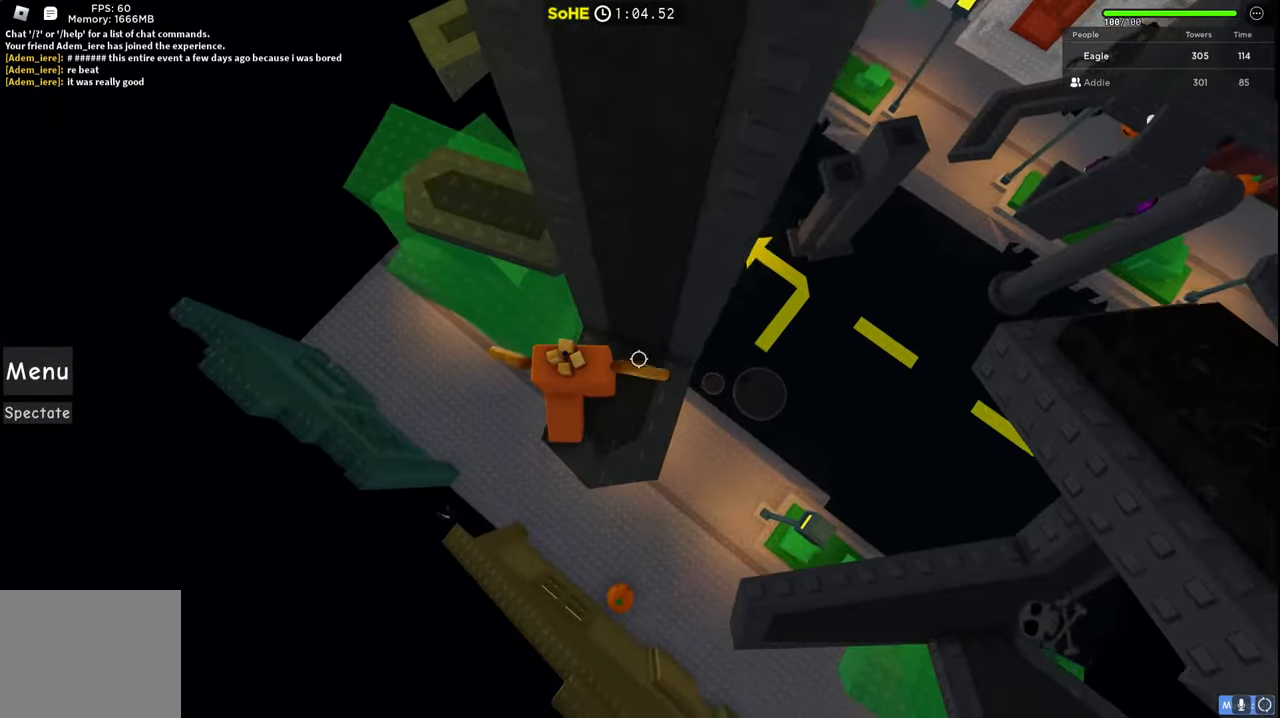
{"keys": ["a", "w"], "events": [[150, "space", "down"], [367, "space", "up"]]}
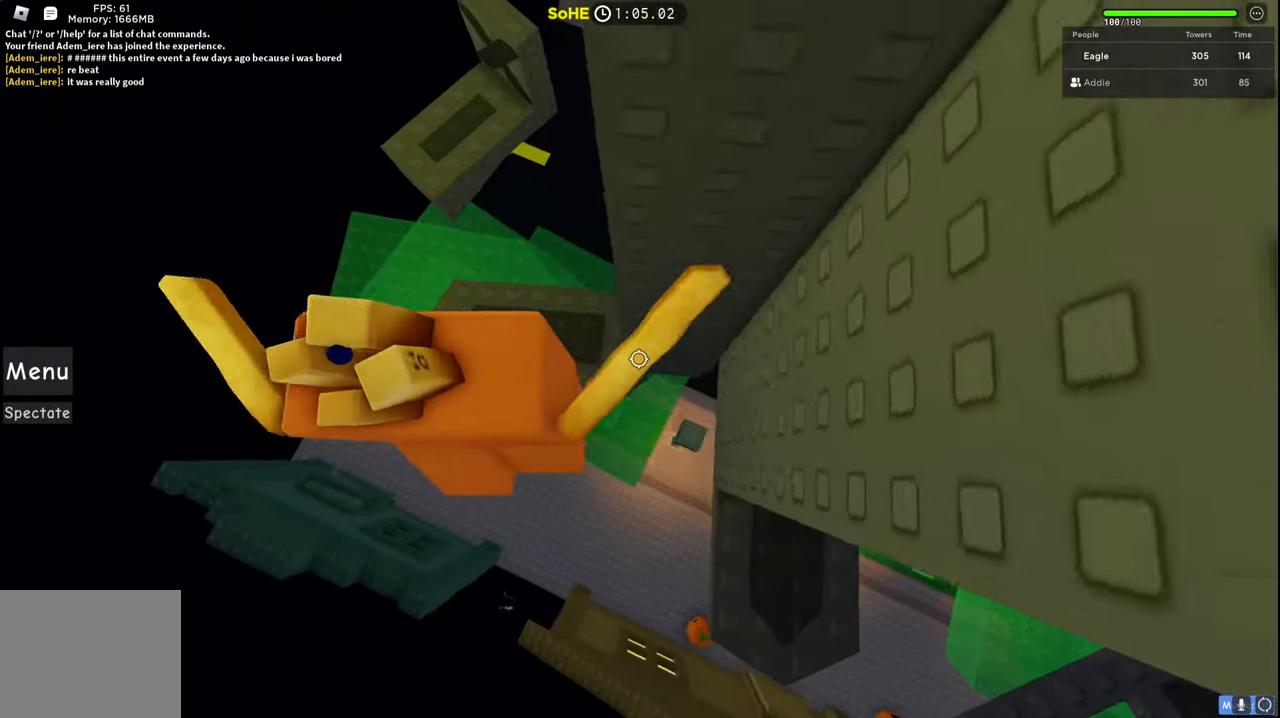
{"keys": ["a", "w"], "events": []}
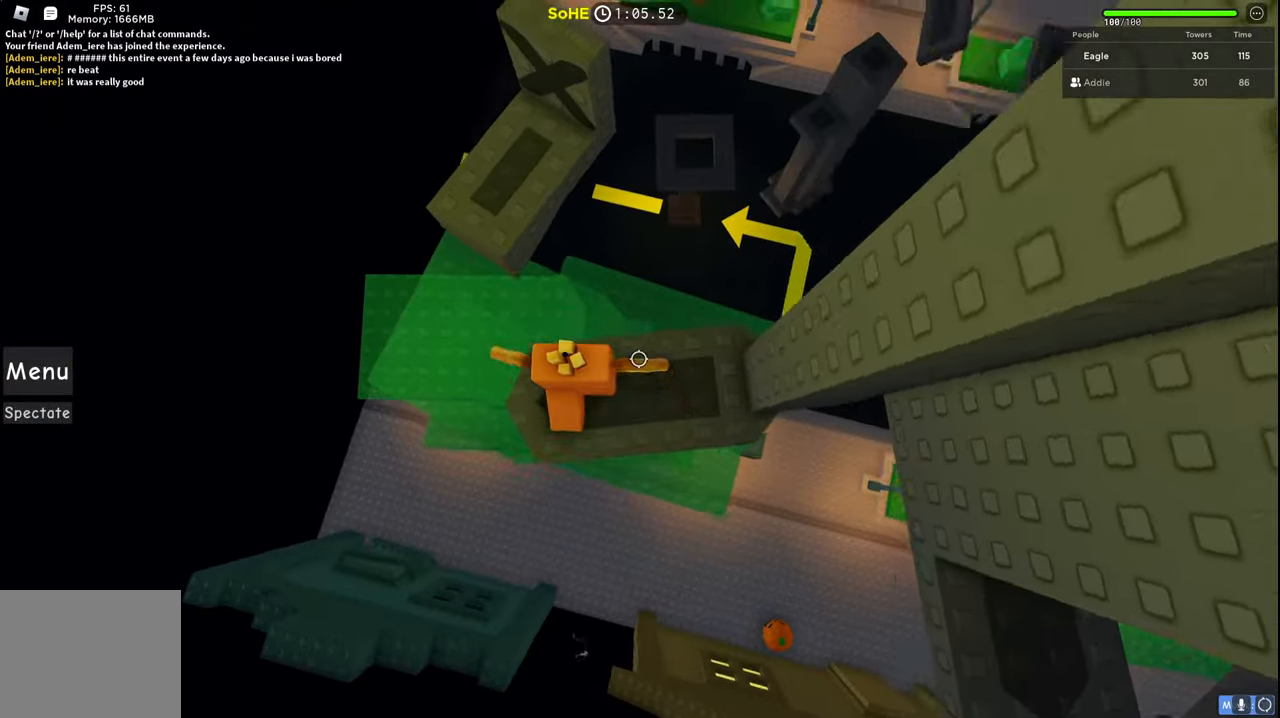
{"keys": ["w"], "events": [[50, "space", "down"], [167, "space", "up"], [417, "ctrl", "down"], [417, "space", "down"], [450, "a", "up"], [467, "ctrl", "up"], [484, "space", "up"]]}
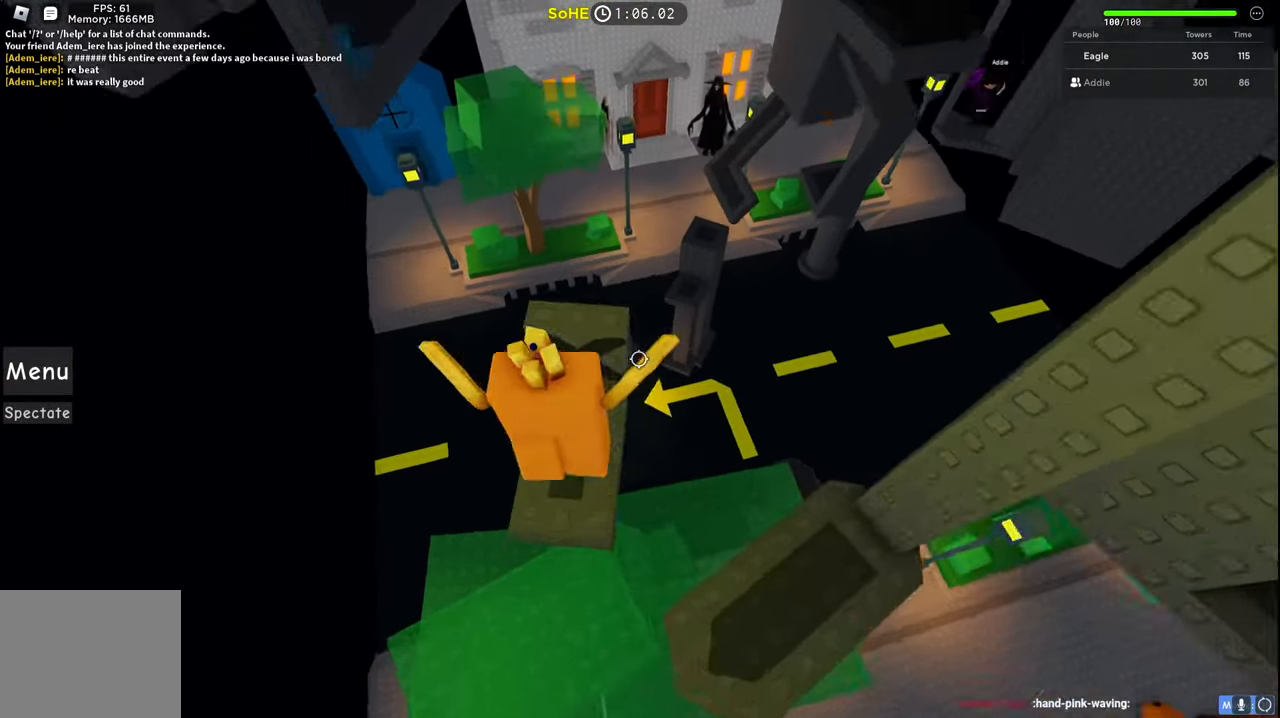
{"keys": ["w"], "events": [[100, "shift", "down"], [217, "shift", "up"]]}
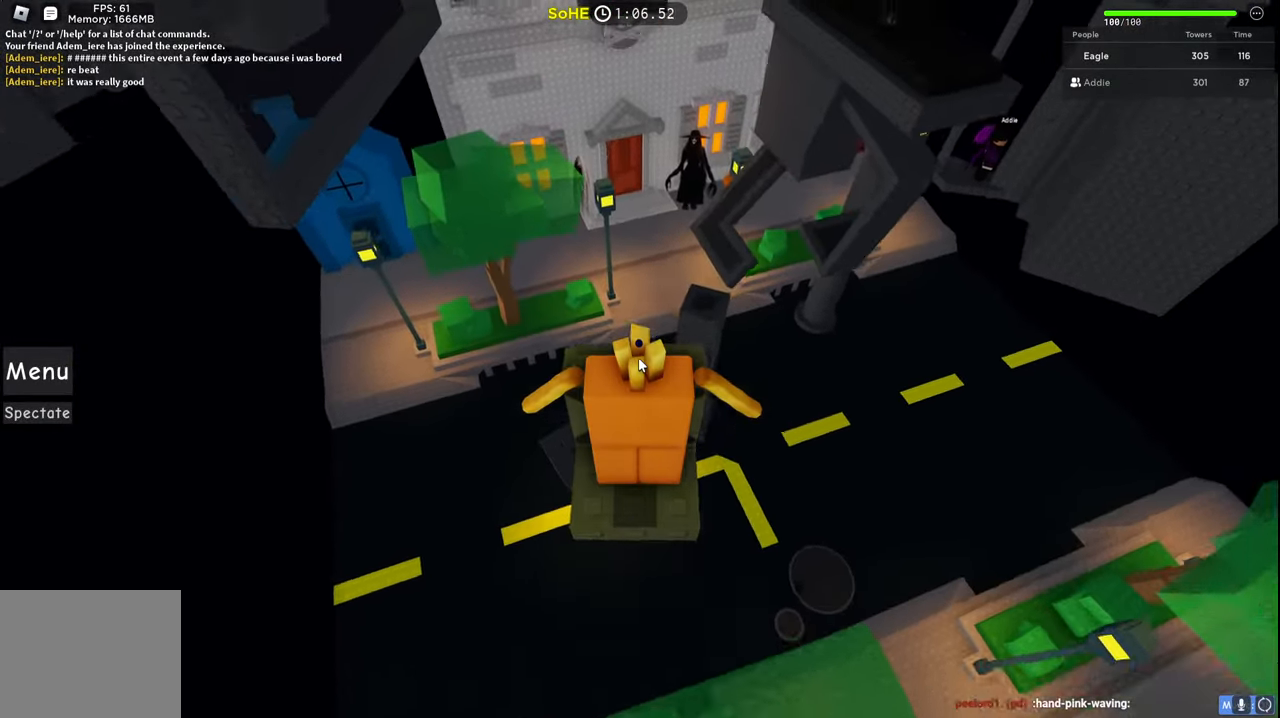
{"keys": ["w"], "events": []}
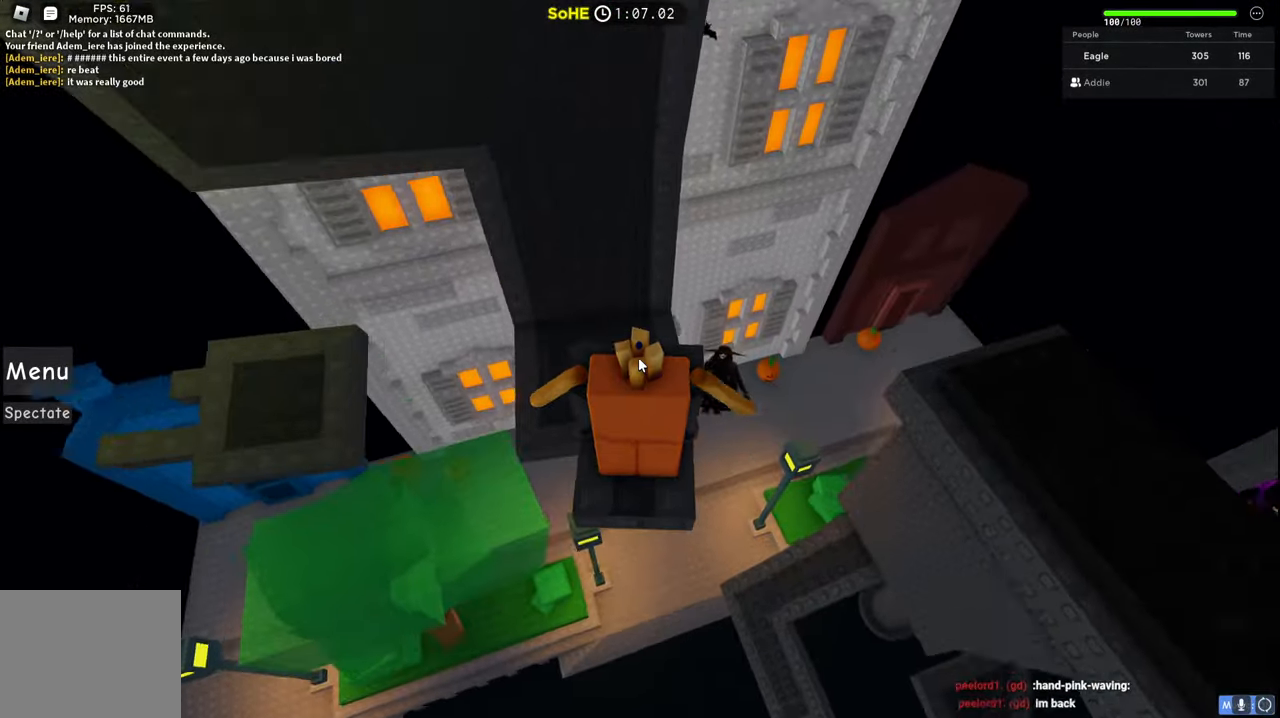
{"keys": ["shift", "space", "w"], "events": [[417, "space", "down"], [434, "shift", "down"]]}
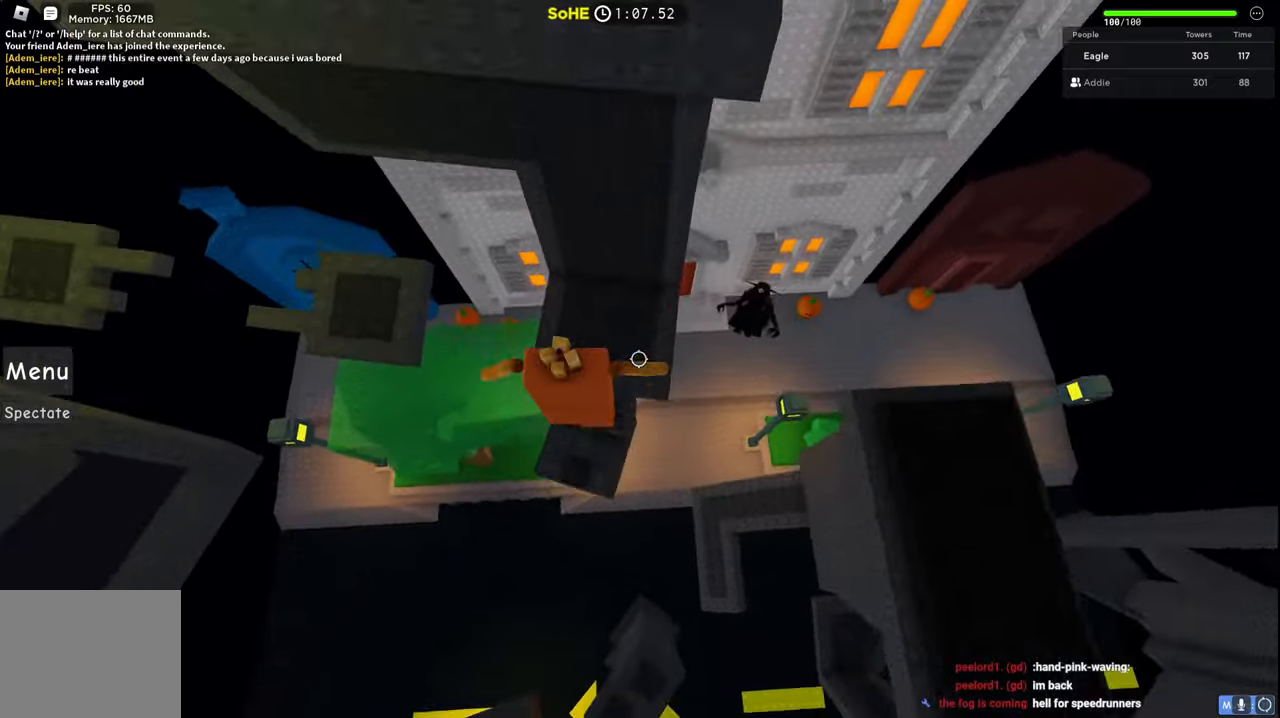
{"keys": ["a", "w"], "events": [[84, "space", "up"], [117, "shift", "up"], [417, "a", "down"]]}
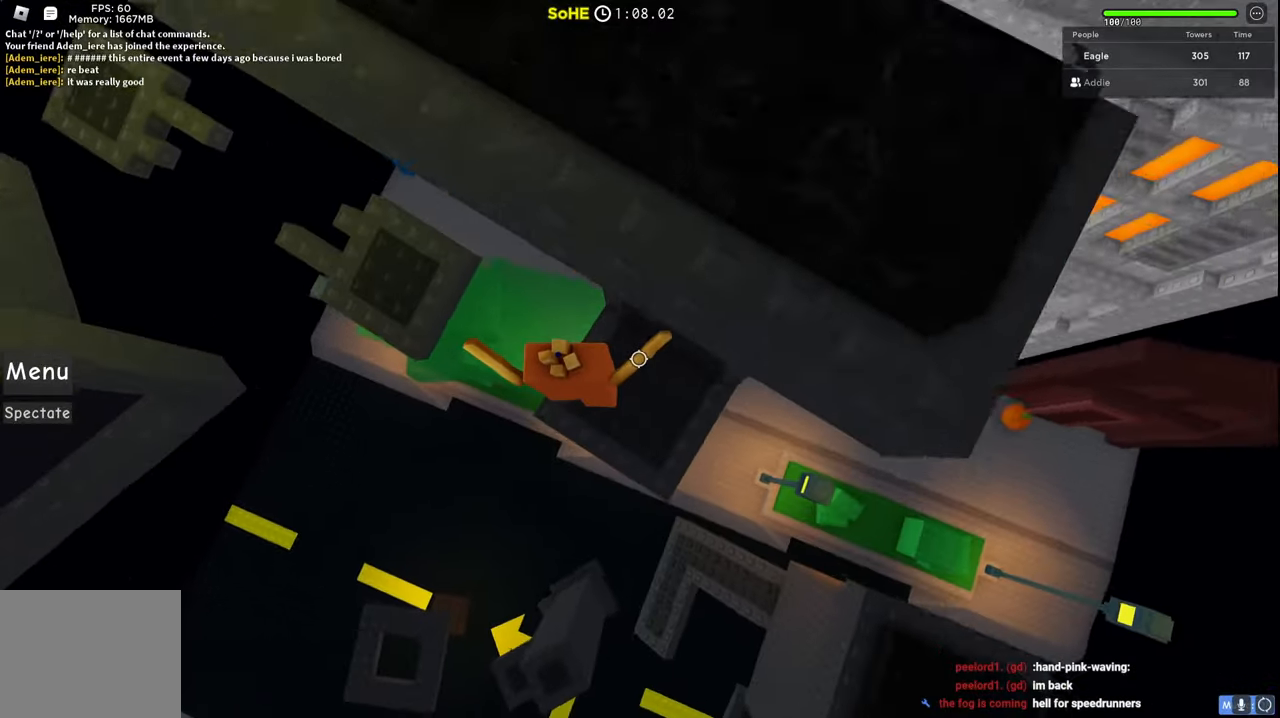
{"keys": ["a", "space", "w"], "events": [[250, "space", "down"]]}
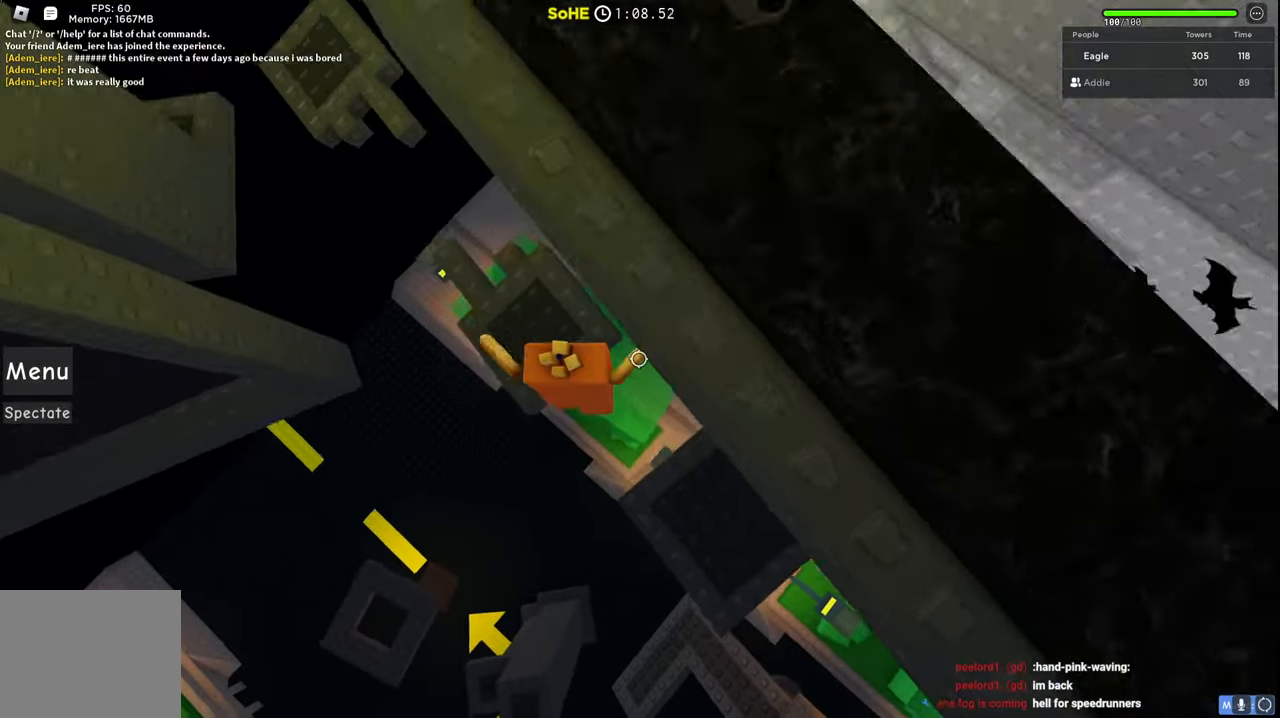
{"keys": ["w"], "events": [[17, "space", "up"], [300, "a", "up"]]}
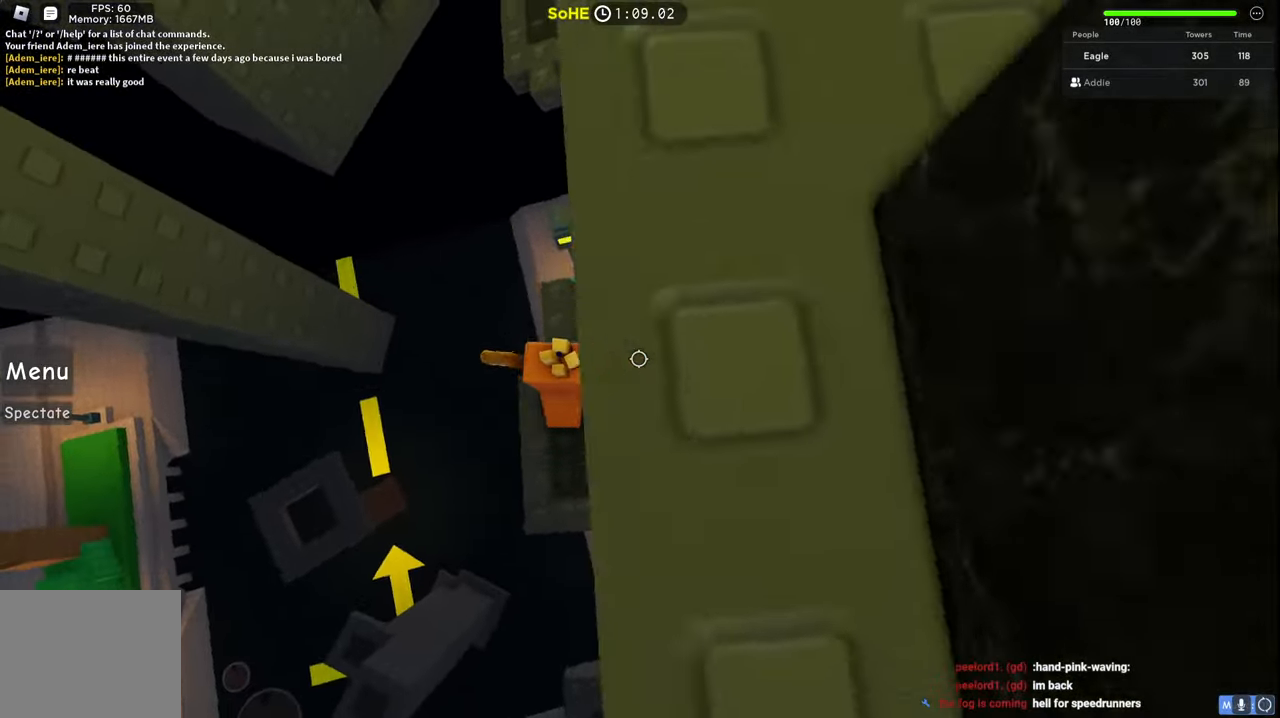
{"keys": ["space", "w"], "events": [[317, "space", "down"]]}
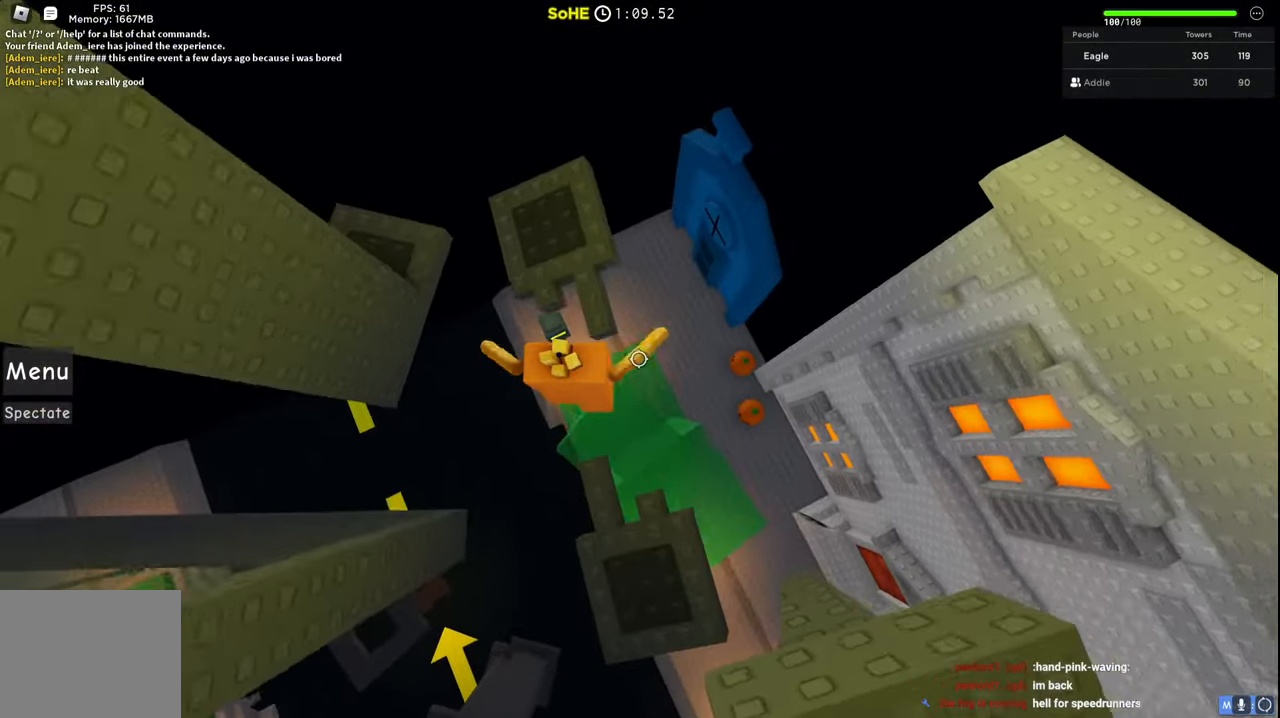
{"keys": ["w"], "events": [[84, "space", "up"]]}
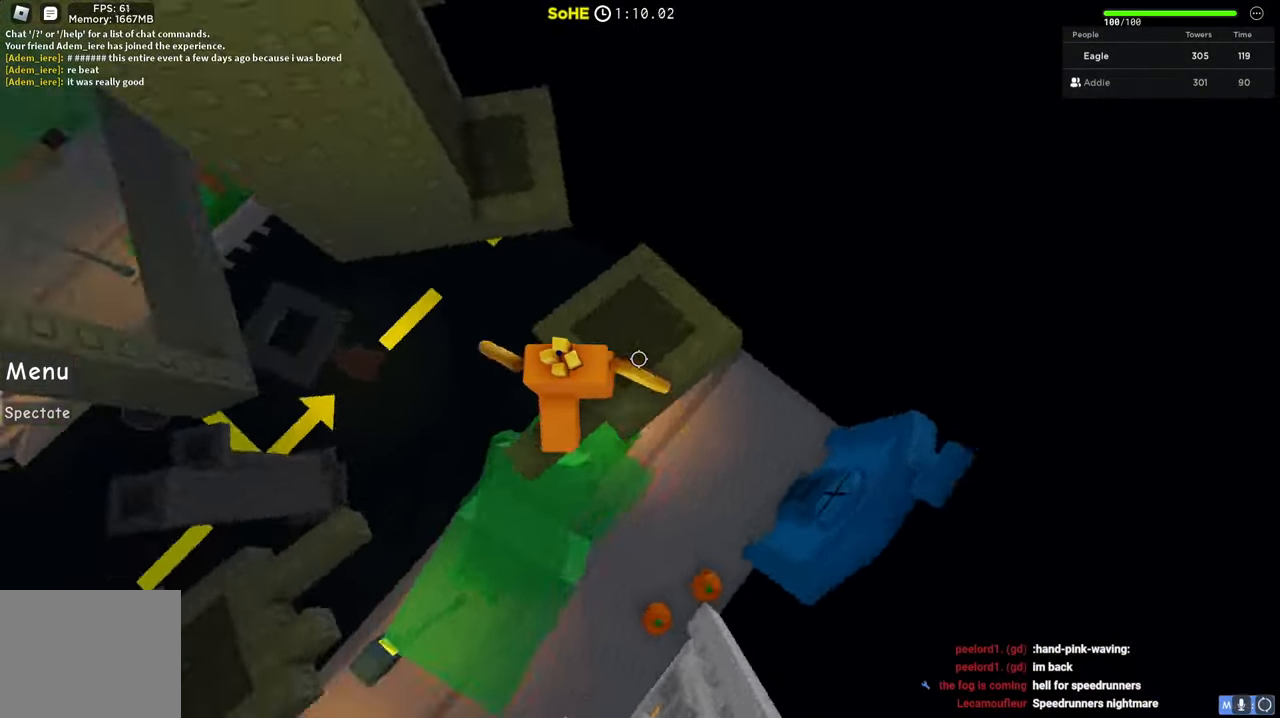
{"keys": ["d", "w"], "events": [[150, "space", "down"], [317, "space", "up"], [450, "d", "down"]]}